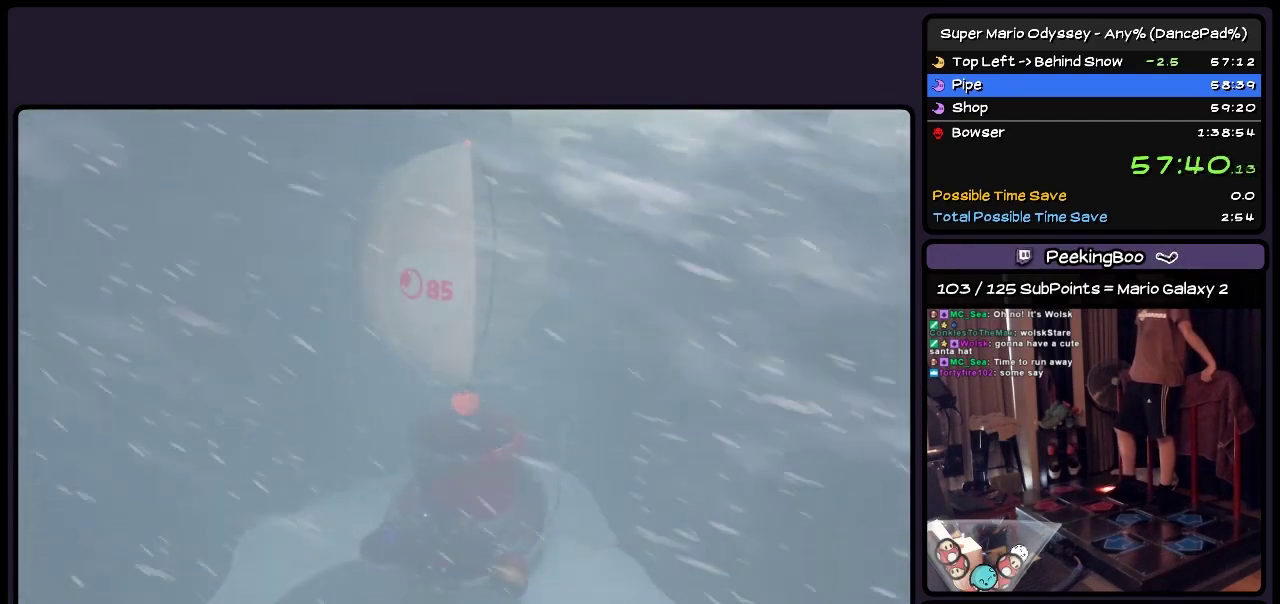
Gameplay with a controller (Nintendo layout); each line is a JSON object with the inputs held at the frame after it. "events" lists button and stick changes between this image and that frame as [ms after this image, input, new state], when the widget could be followed in between. Not read: L2 L3 R3.
{"buttons": [], "events": [[150, "A", "up"], [317, "A", "down"], [450, "A", "up"]]}
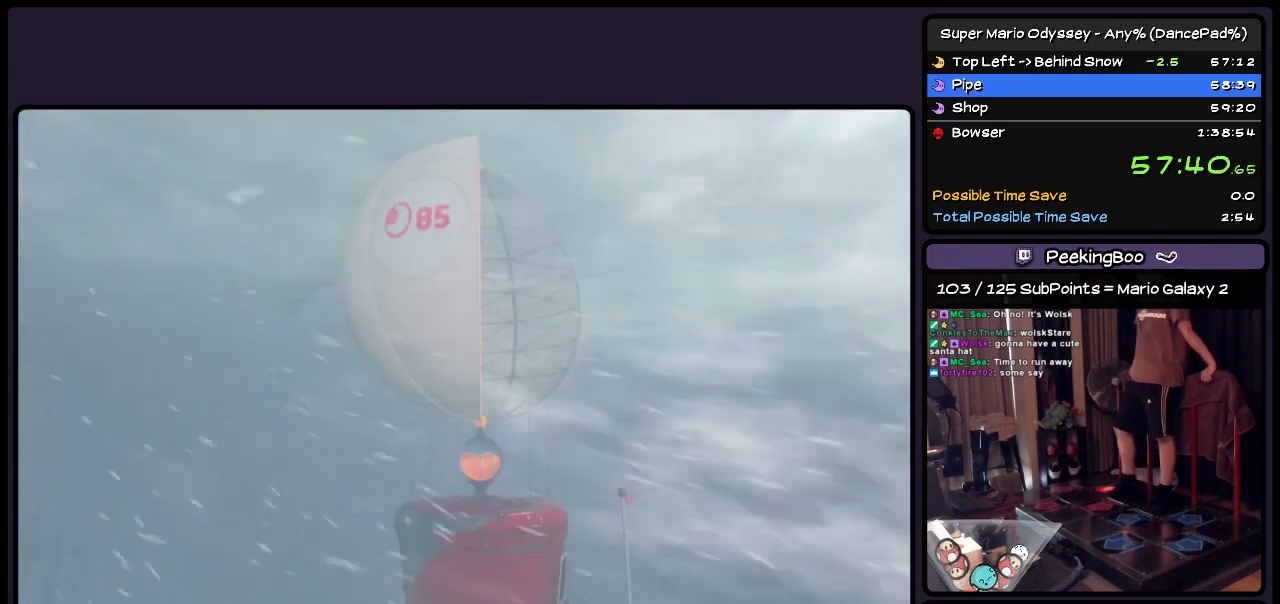
{"buttons": ["A"], "events": [[33, "A", "down"], [233, "A", "up"], [400, "A", "down"]]}
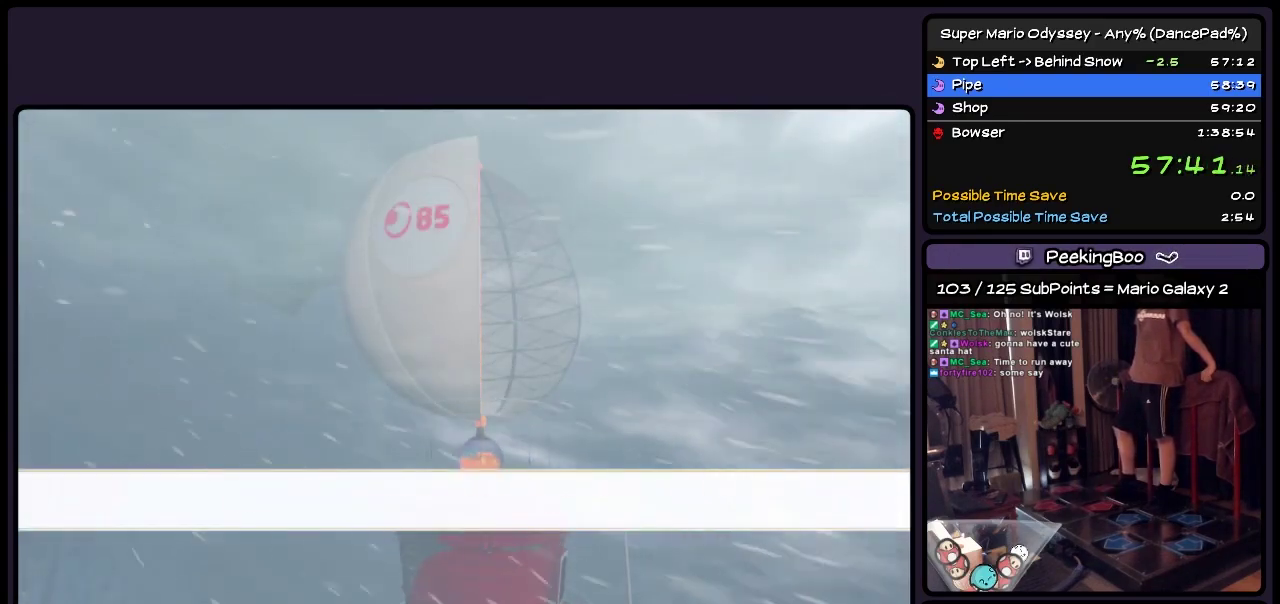
{"buttons": ["A"], "events": [[33, "A", "up"], [117, "A", "down"], [233, "A", "up"], [283, "A", "down"]]}
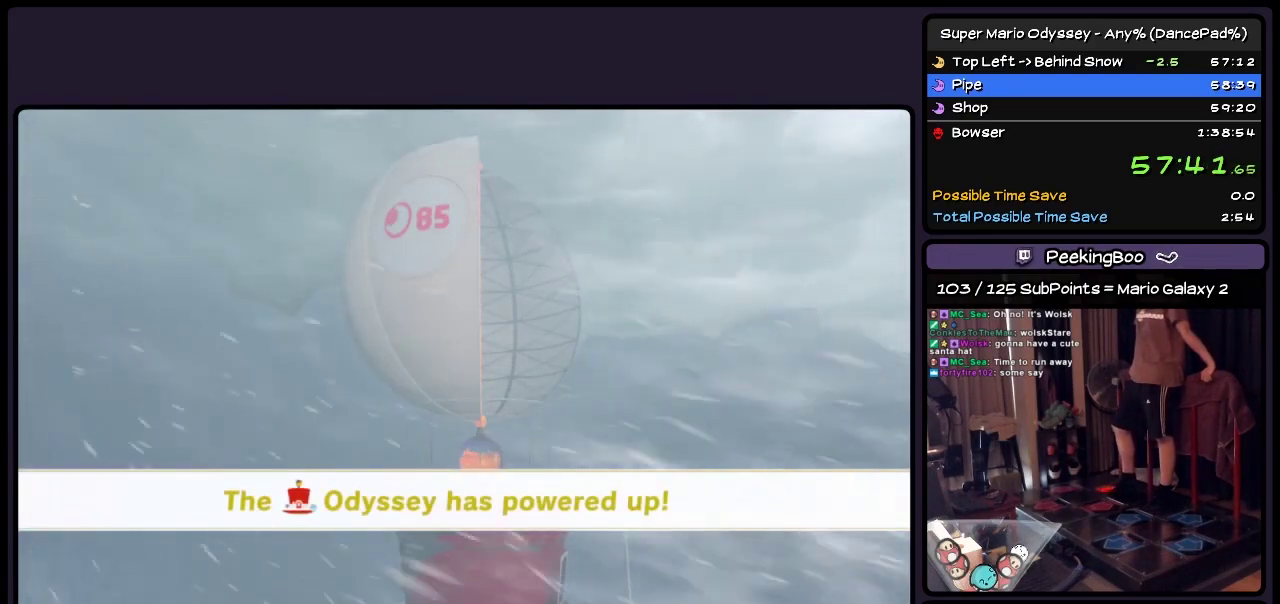
{"buttons": ["A"], "events": [[33, "A", "up"], [200, "A", "down"], [317, "A", "up"], [367, "A", "down"]]}
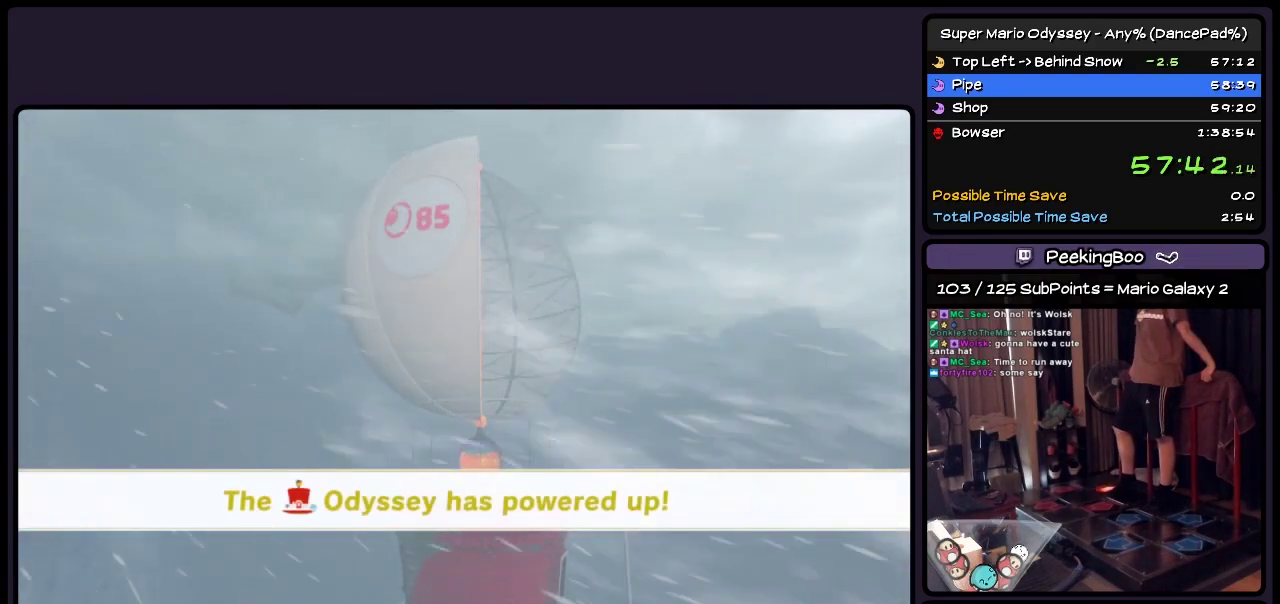
{"buttons": ["A"], "events": [[117, "A", "up"], [283, "A", "down"]]}
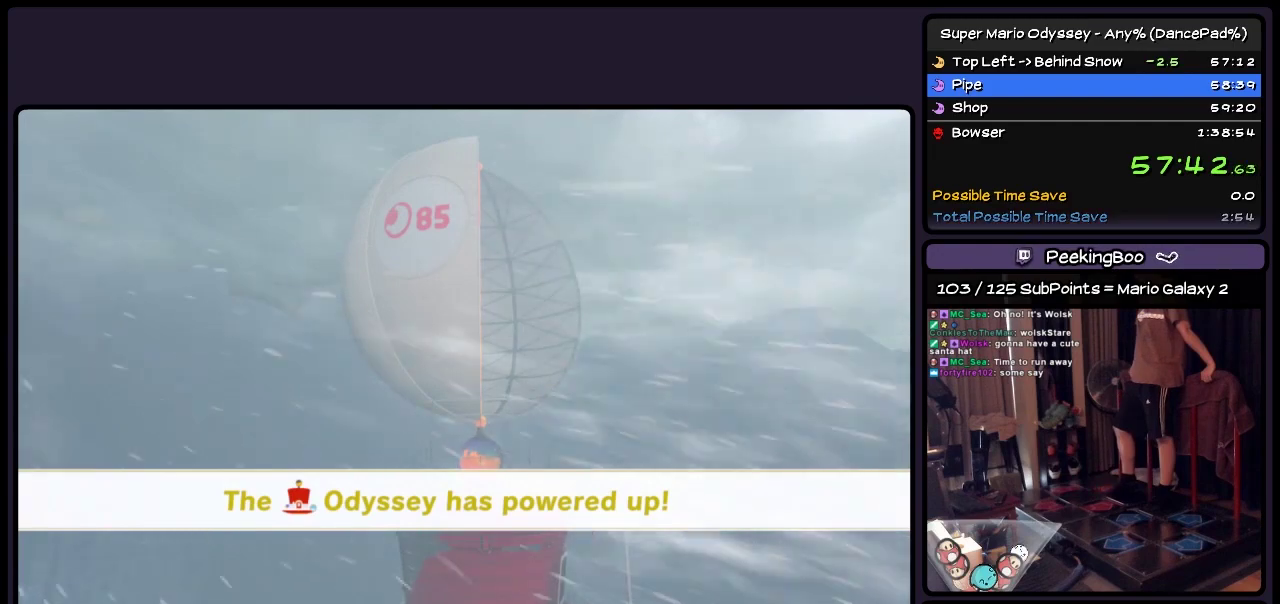
{"buttons": ["A"], "events": [[233, "A", "up"], [367, "A", "down"]]}
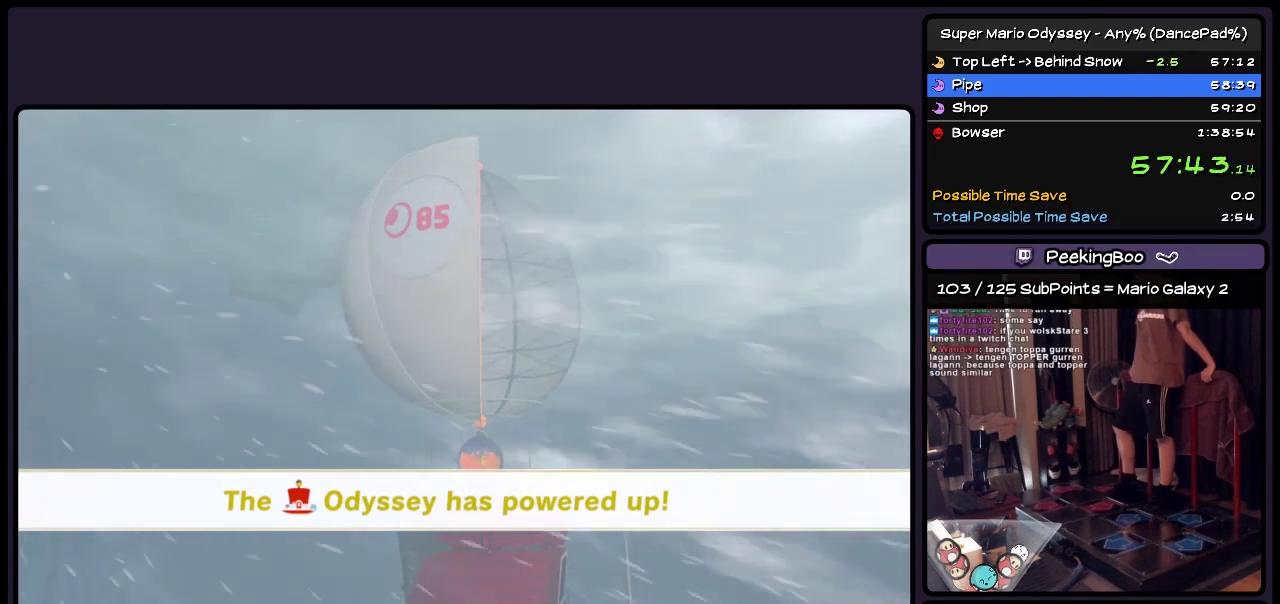
{"buttons": ["A"], "events": [[33, "A", "up"], [117, "A", "down"], [317, "A", "up"], [450, "A", "down"]]}
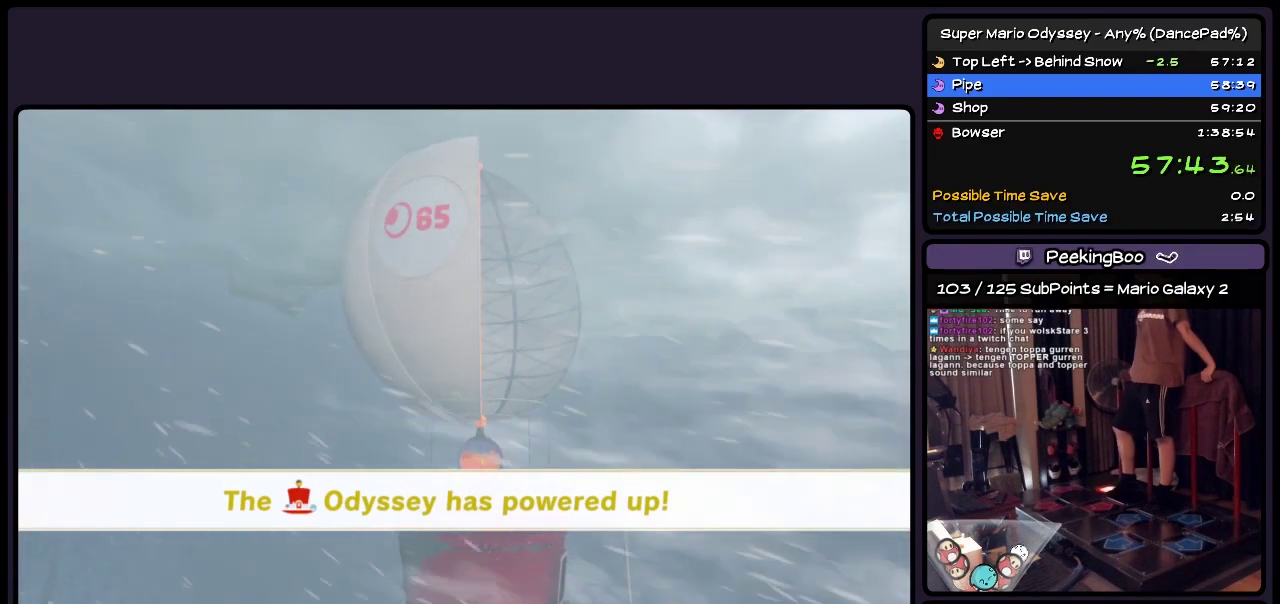
{"buttons": ["A"], "events": [[117, "A", "up"], [200, "A", "down"], [317, "A", "up"], [483, "A", "down"]]}
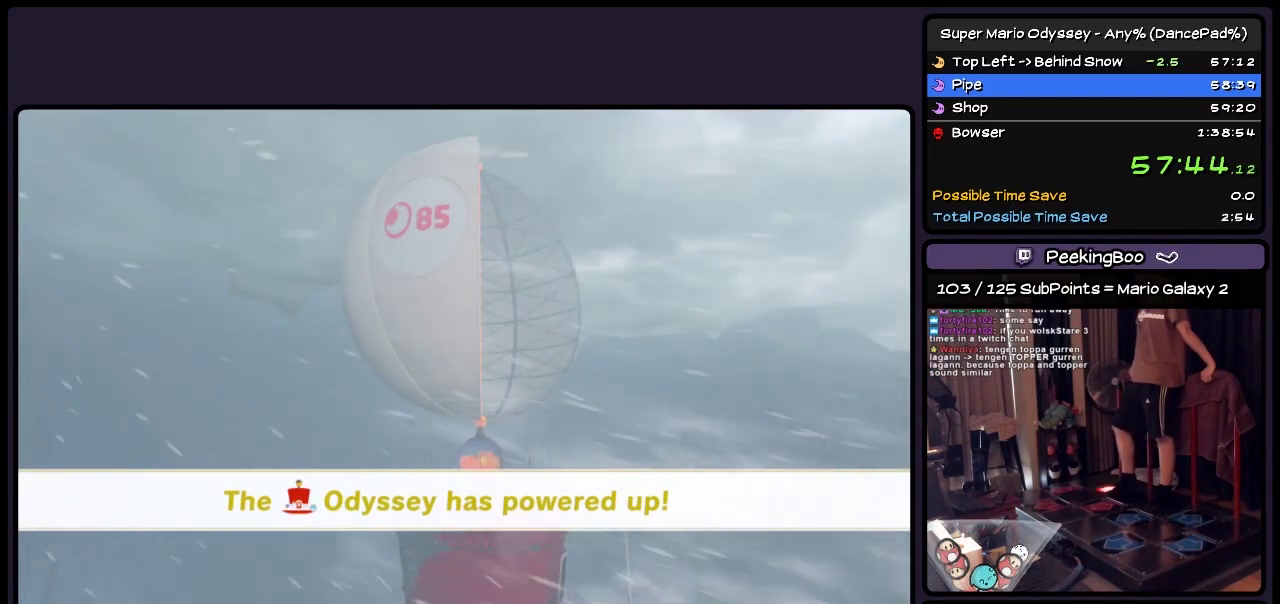
{"buttons": ["A"], "events": [[117, "A", "up"], [283, "A", "down"], [400, "A", "up"], [483, "A", "down"]]}
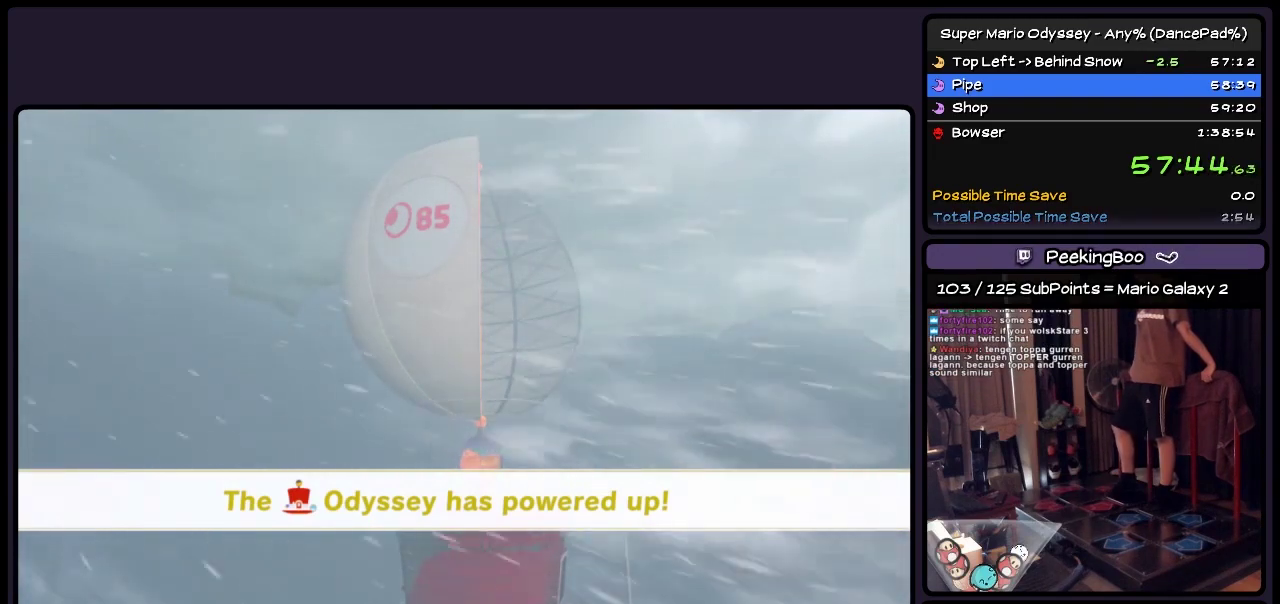
{"buttons": ["A"], "events": [[233, "A", "up"], [367, "A", "down"]]}
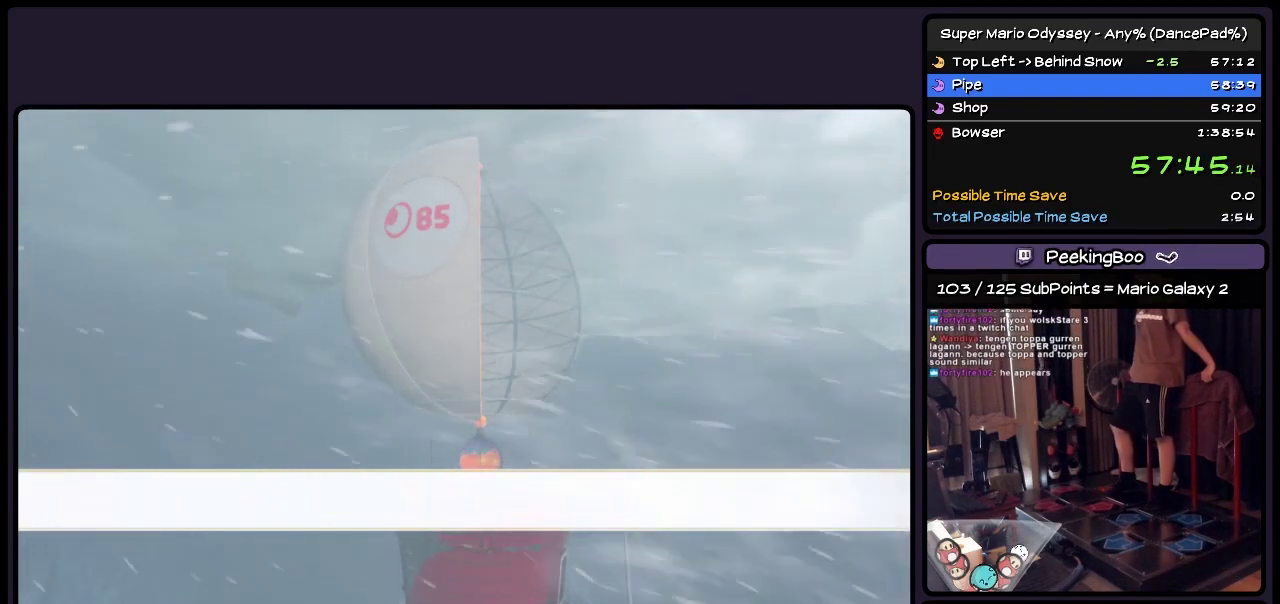
{"buttons": ["A"], "events": [[33, "A", "up"], [117, "A", "down"], [317, "A", "up"], [367, "A", "down"]]}
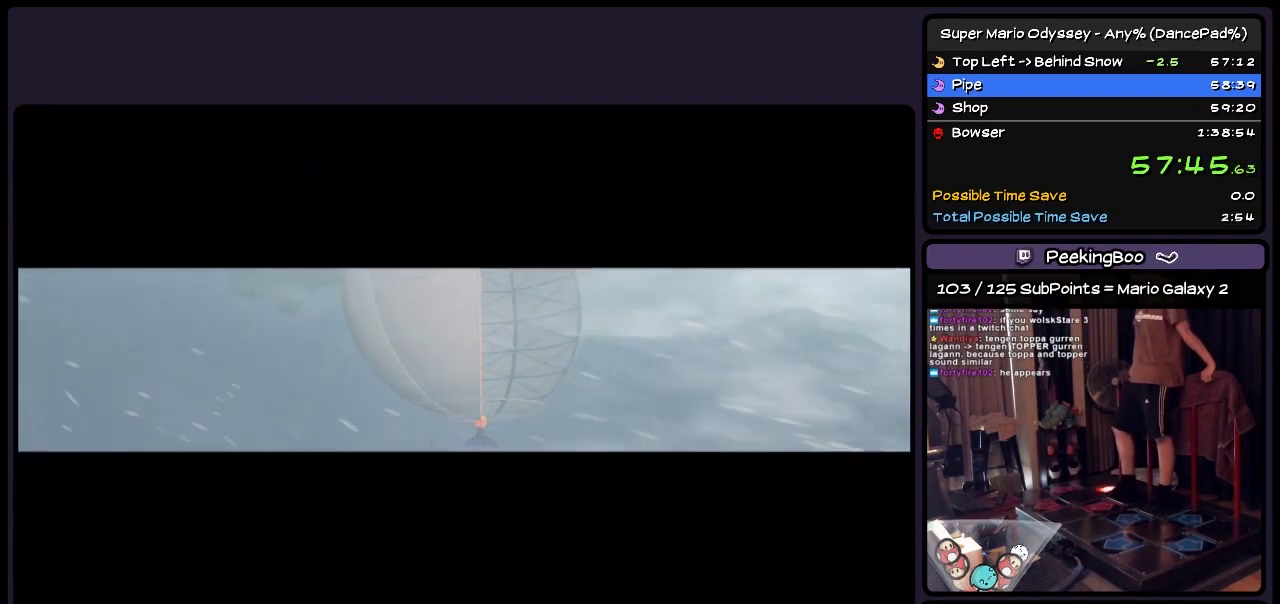
{"buttons": ["A"], "events": [[33, "A", "up"], [200, "A", "down"]]}
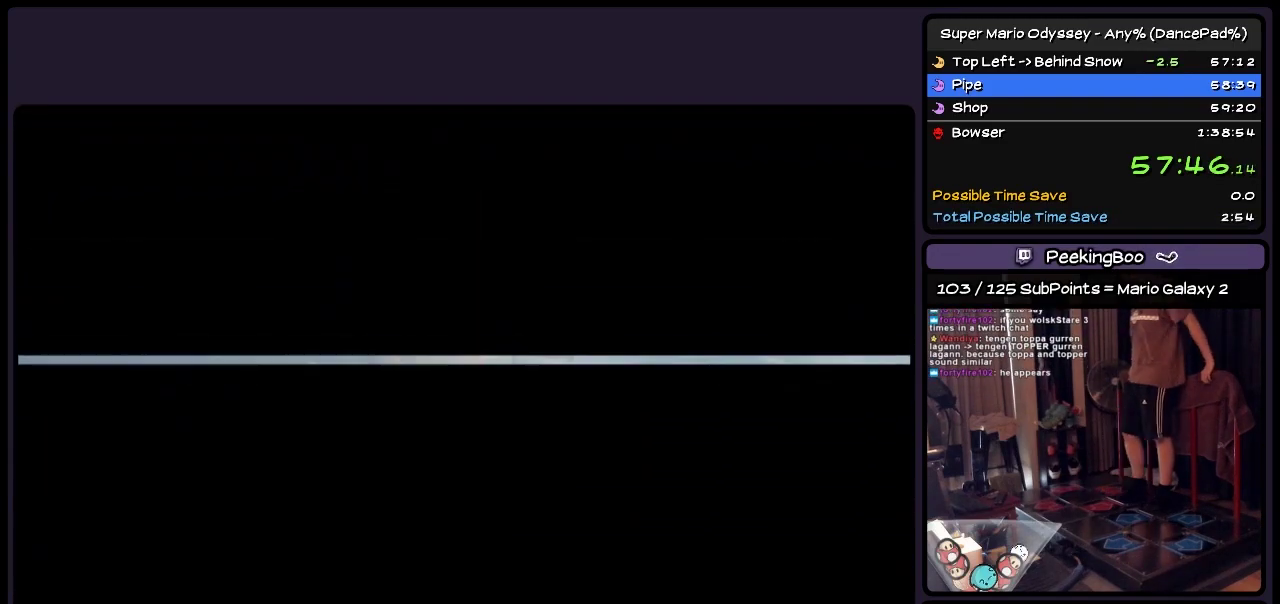
{"buttons": [], "events": [[33, "A", "up"]]}
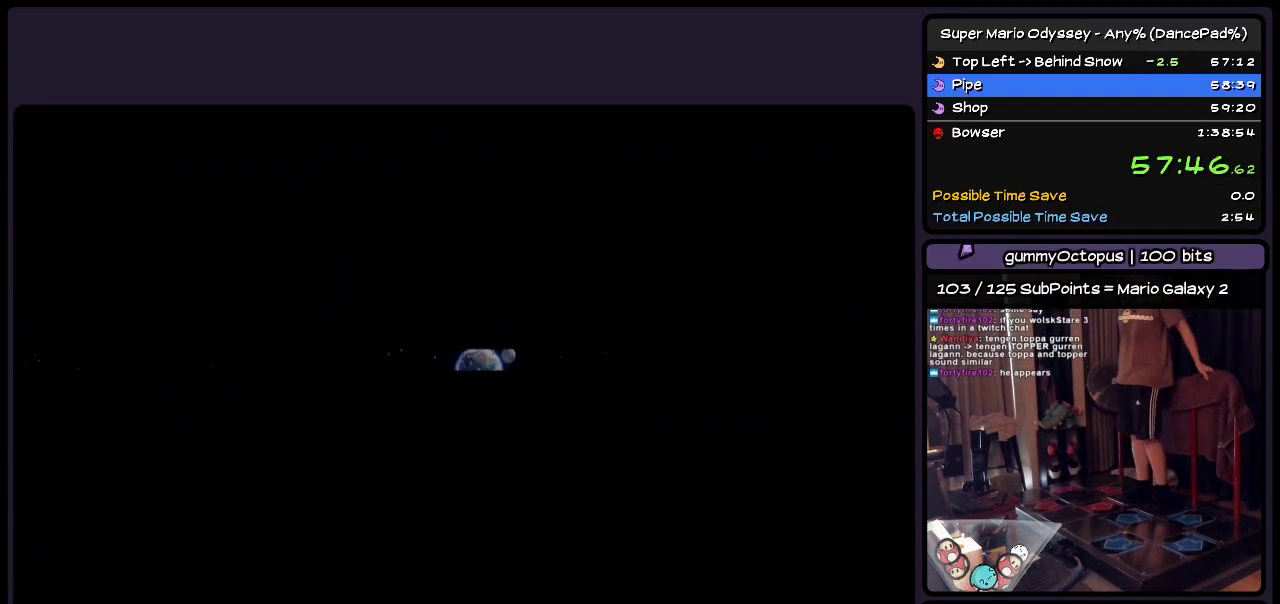
{"buttons": [], "events": []}
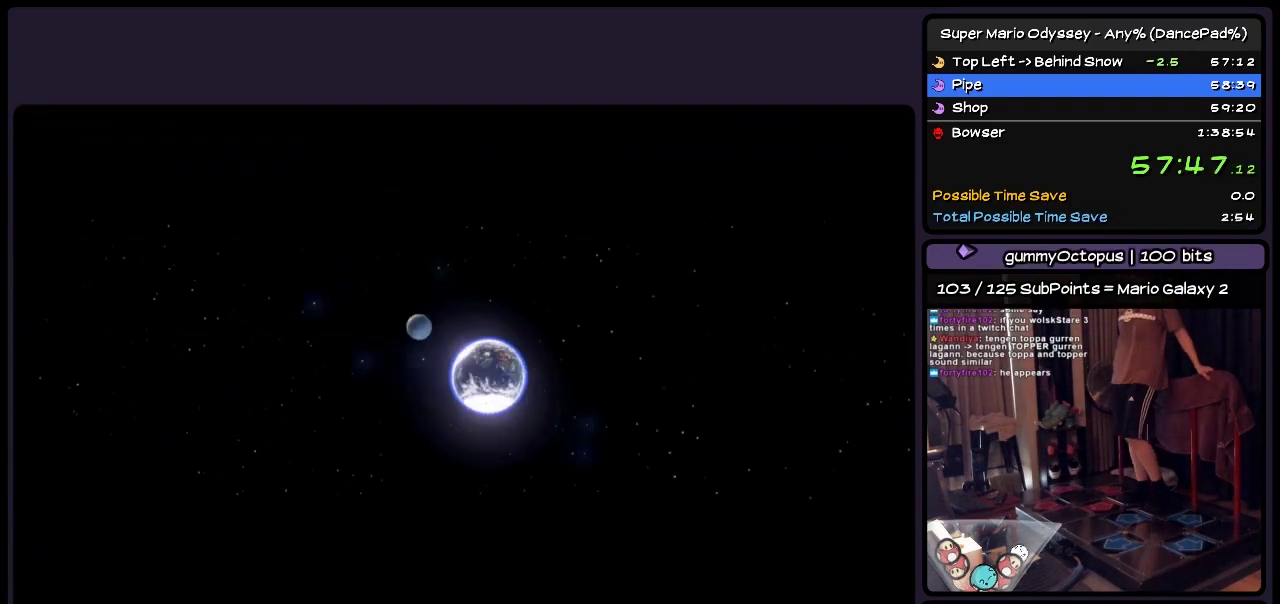
{"buttons": [], "events": []}
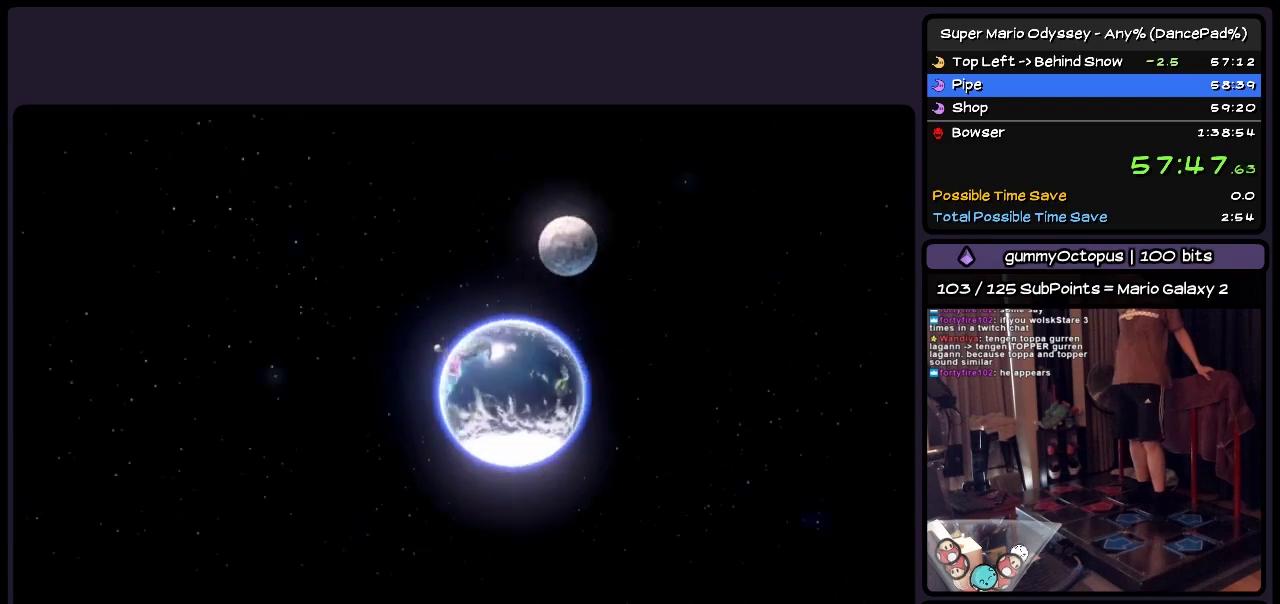
{"buttons": [], "events": []}
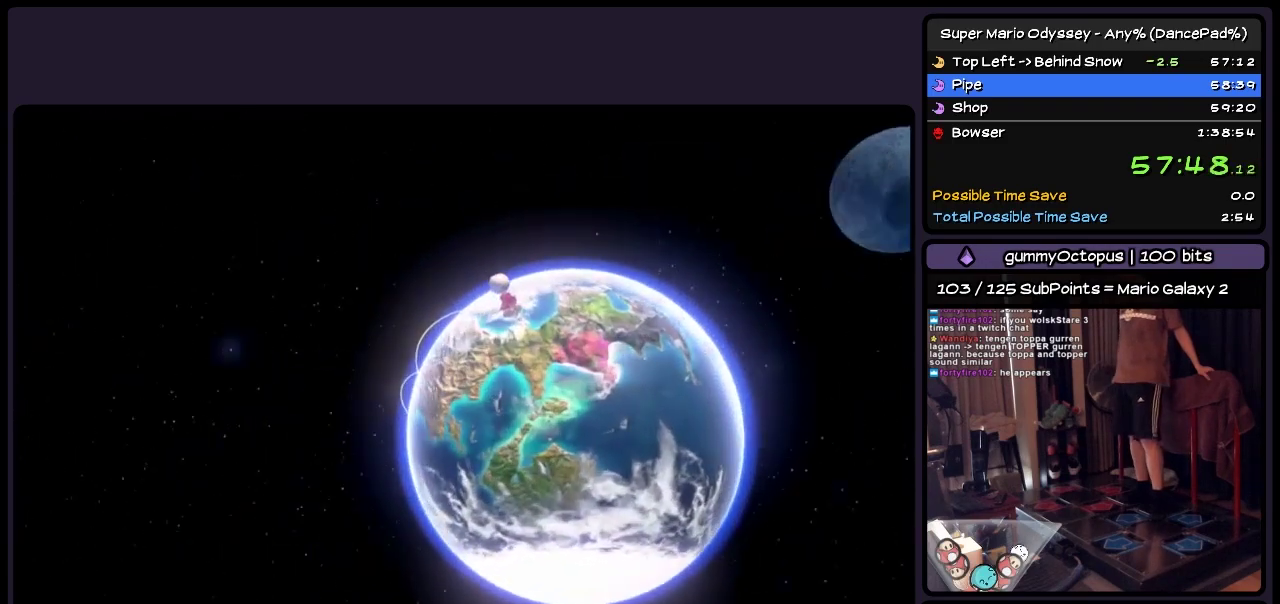
{"buttons": [], "events": []}
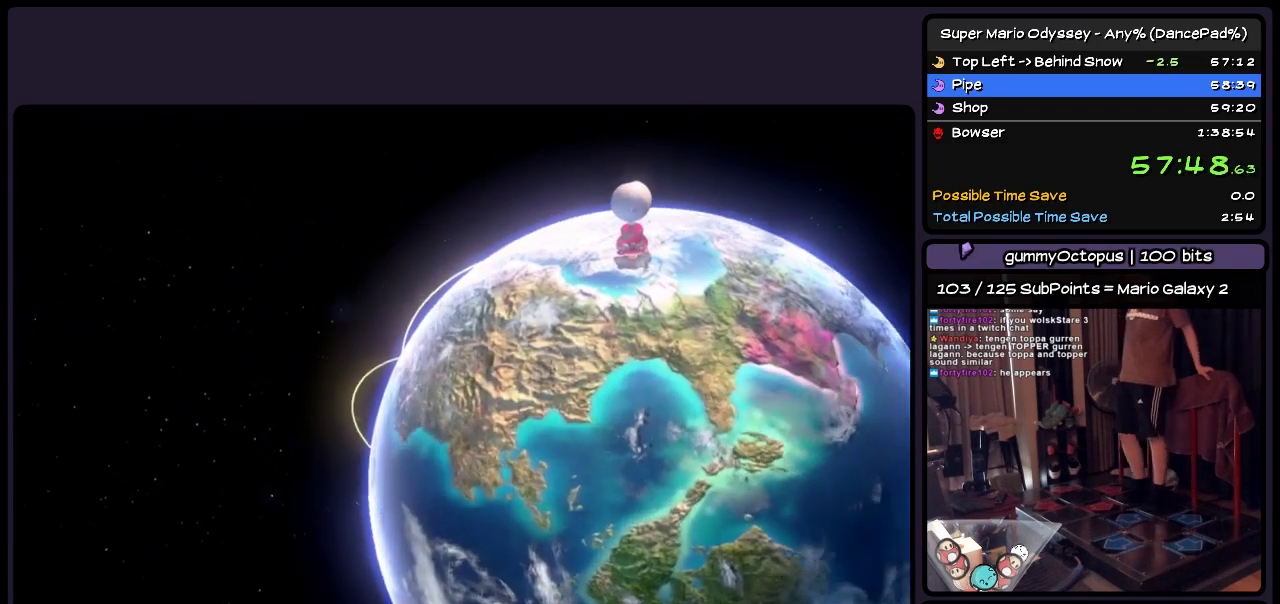
{"buttons": ["A"], "events": [[400, "A", "down"]]}
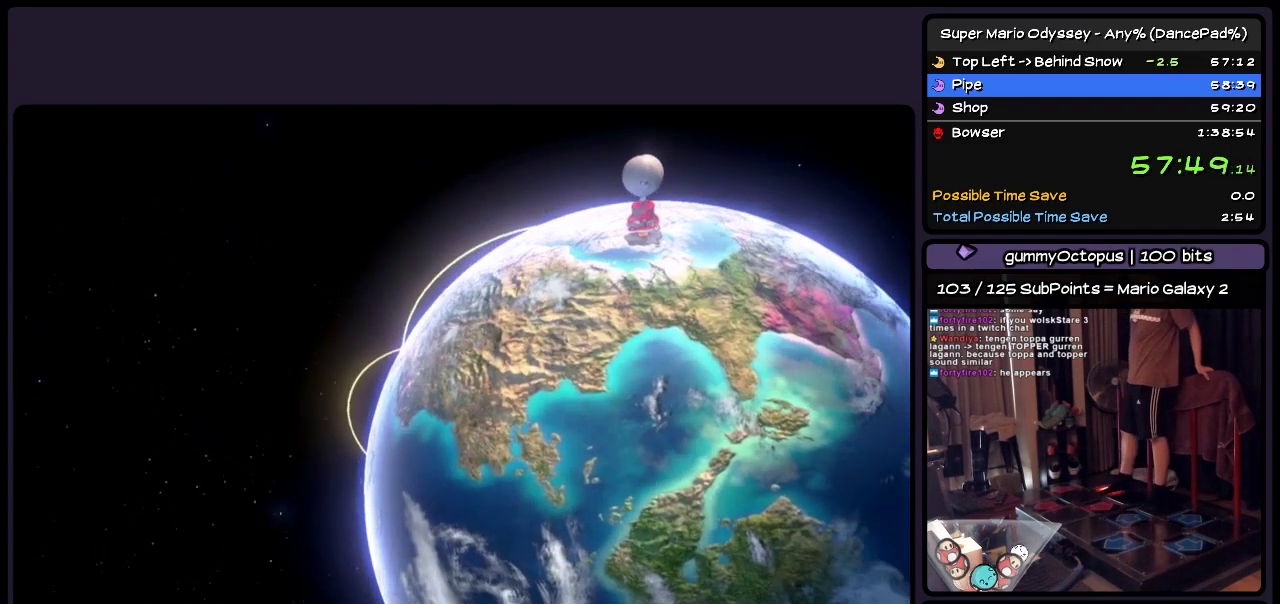
{"buttons": [], "events": [[233, "A", "up"], [367, "A", "down"], [450, "A", "up"]]}
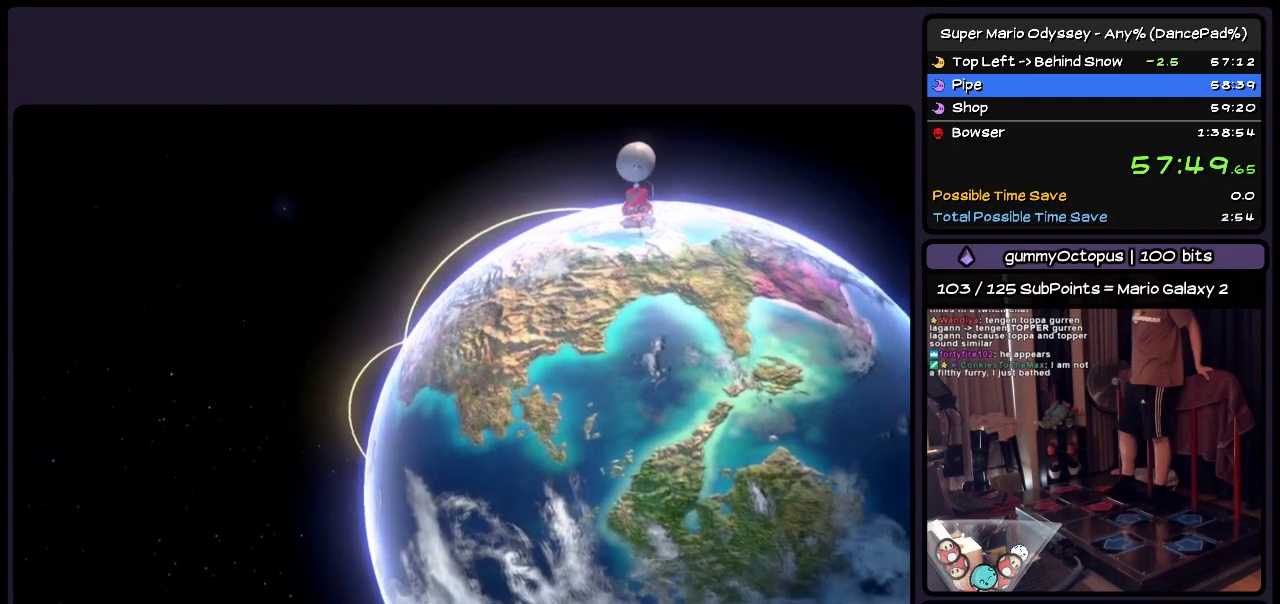
{"buttons": [], "events": [[33, "A", "down"], [367, "A", "up"]]}
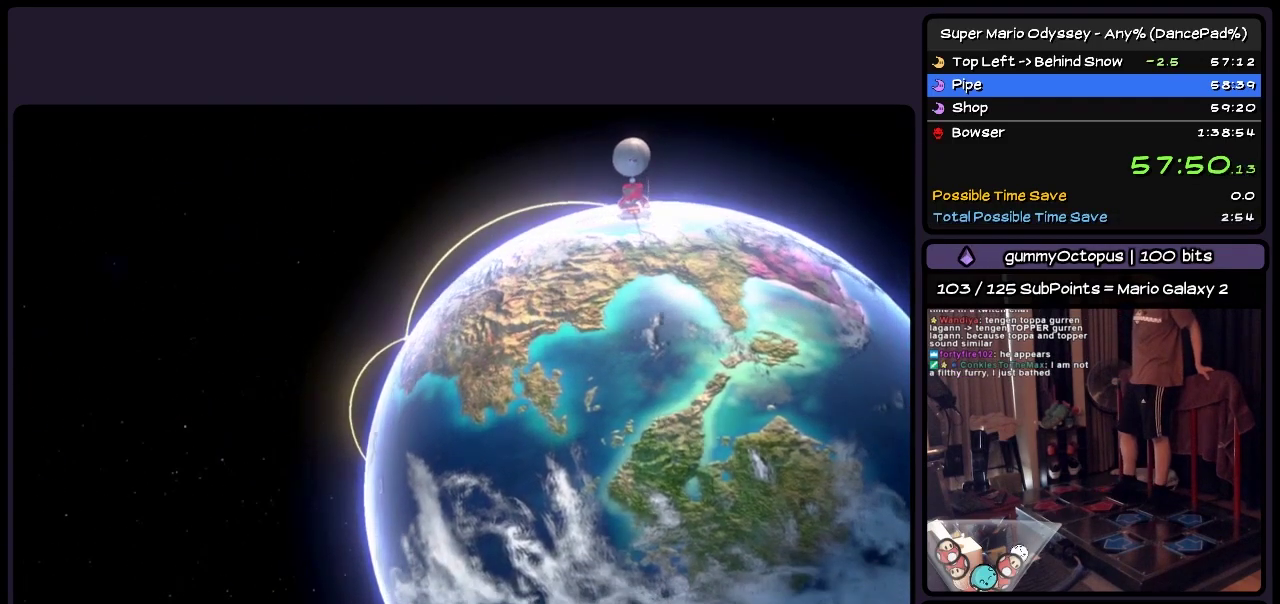
{"buttons": [], "events": [[33, "A", "down"], [200, "A", "up"], [317, "A", "down"], [450, "A", "up"]]}
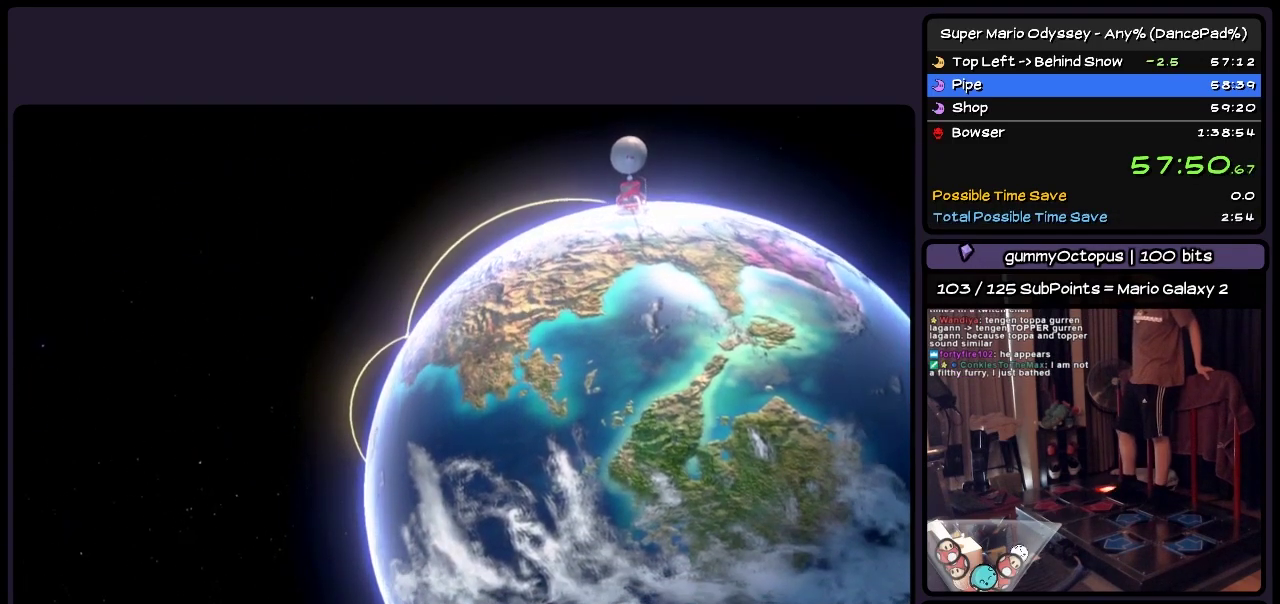
{"buttons": ["A"], "events": [[33, "A", "down"], [200, "A", "up"], [367, "A", "down"]]}
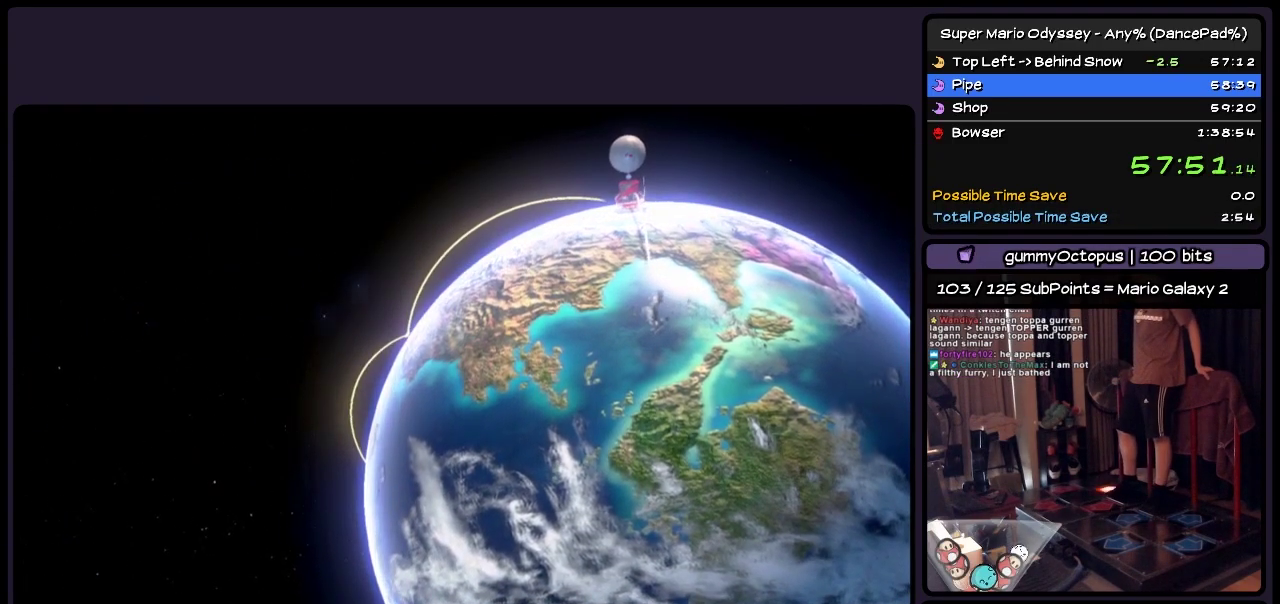
{"buttons": ["A"], "events": [[33, "A", "up"], [117, "A", "down"], [283, "A", "up"], [450, "A", "down"]]}
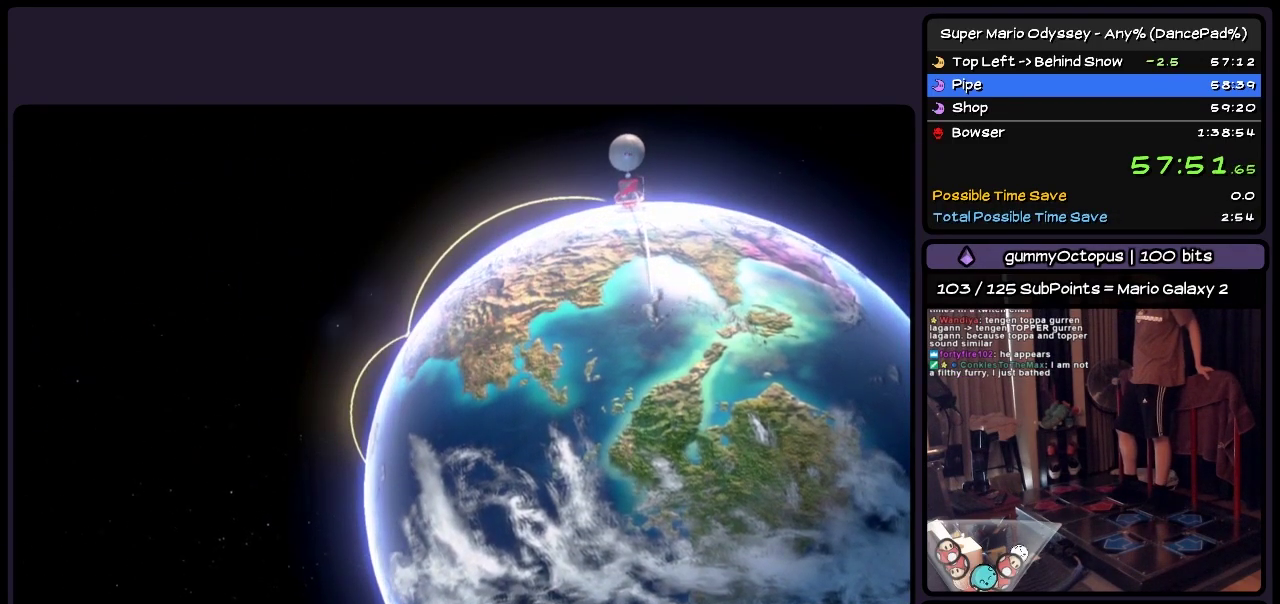
{"buttons": [], "events": [[33, "A", "up"], [117, "A", "down"], [317, "A", "up"]]}
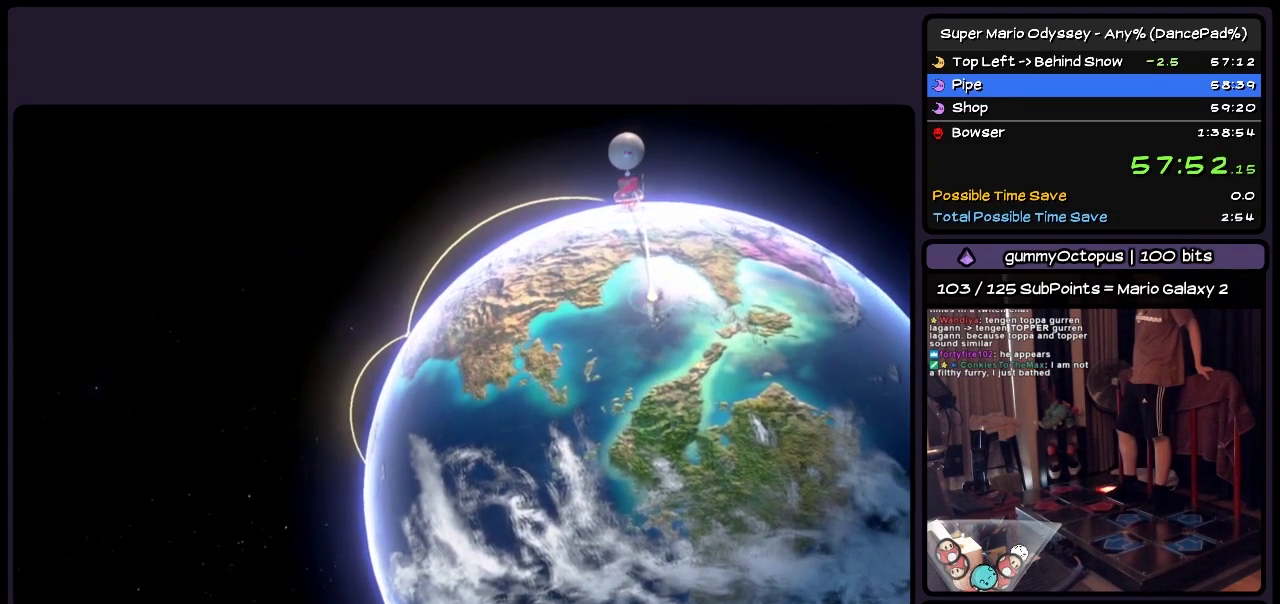
{"buttons": [], "events": [[33, "A", "down"], [233, "A", "up"], [317, "A", "down"], [450, "A", "up"]]}
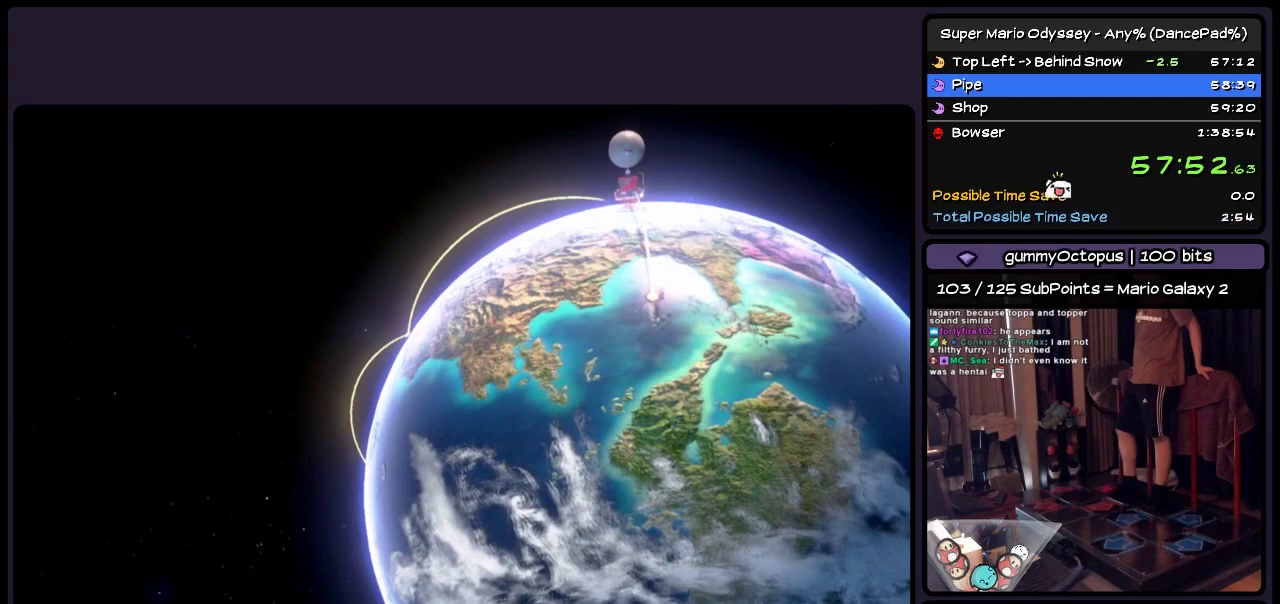
{"buttons": ["A"], "events": [[33, "A", "down"], [117, "A", "up"], [233, "A", "down"], [367, "A", "up"], [450, "A", "down"]]}
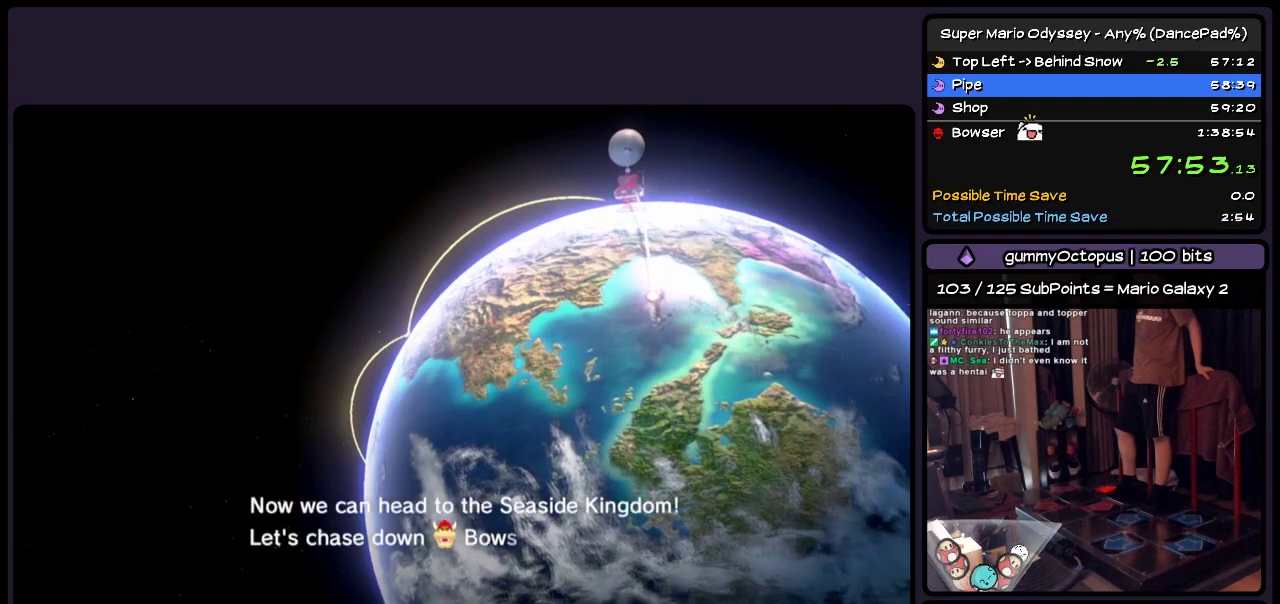
{"buttons": ["A"], "events": [[33, "A", "up"], [117, "A", "down"], [233, "A", "up"], [400, "A", "down"]]}
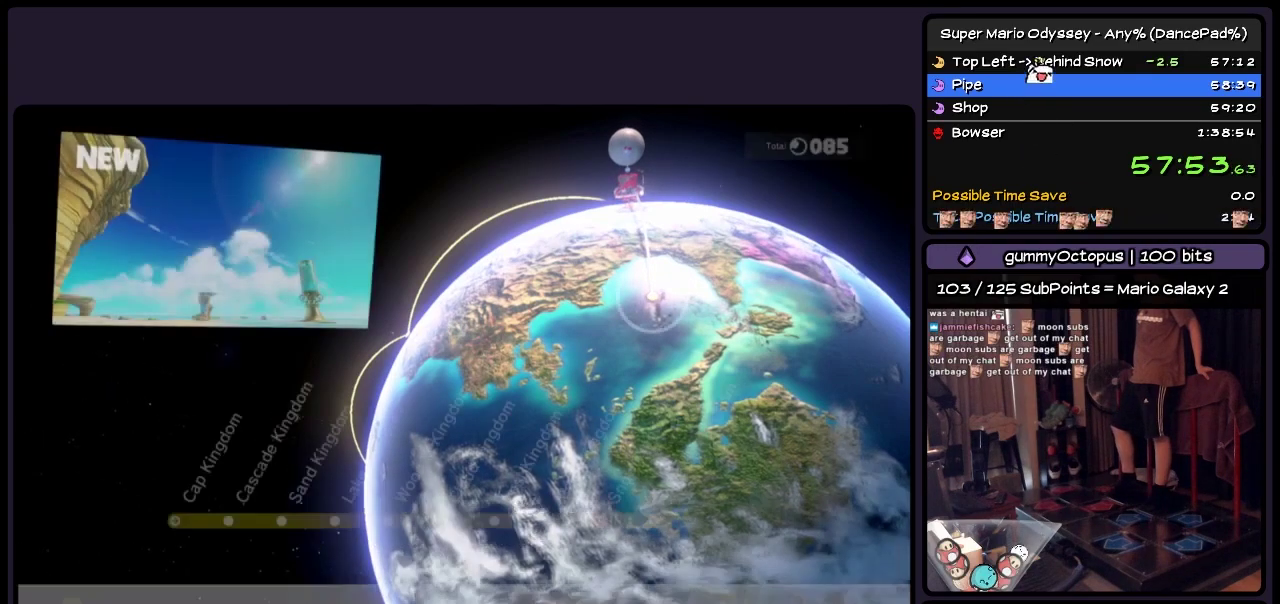
{"buttons": ["A"], "events": [[150, "A", "up"], [317, "A", "down"]]}
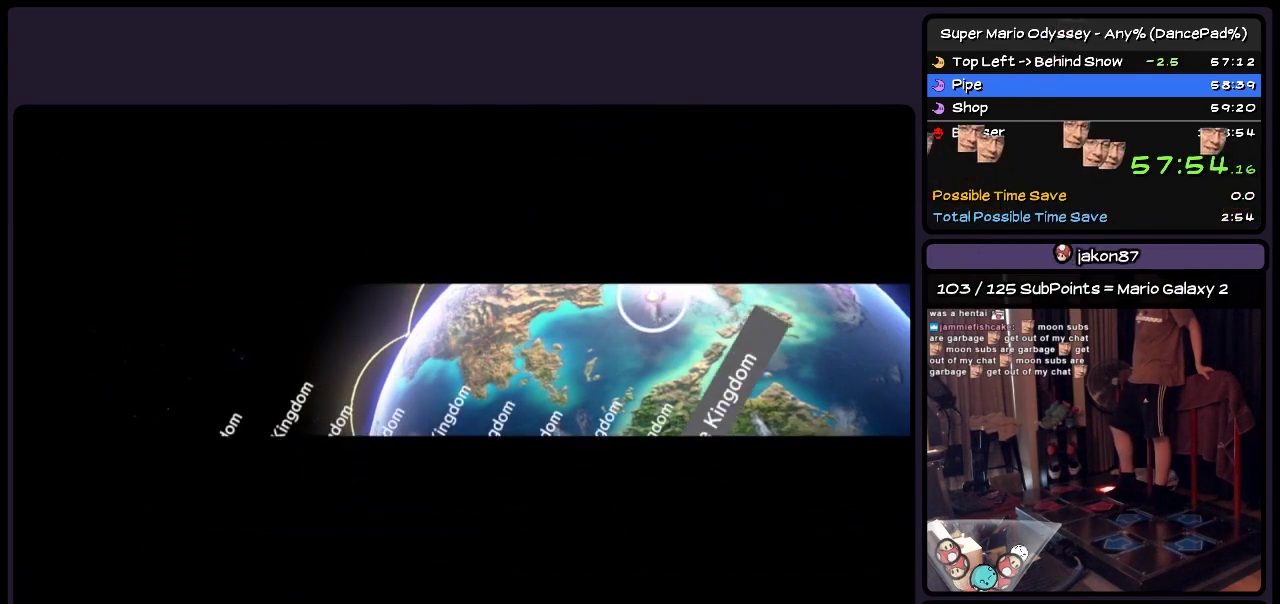
{"buttons": ["A"], "events": [[233, "A", "up"], [450, "A", "down"]]}
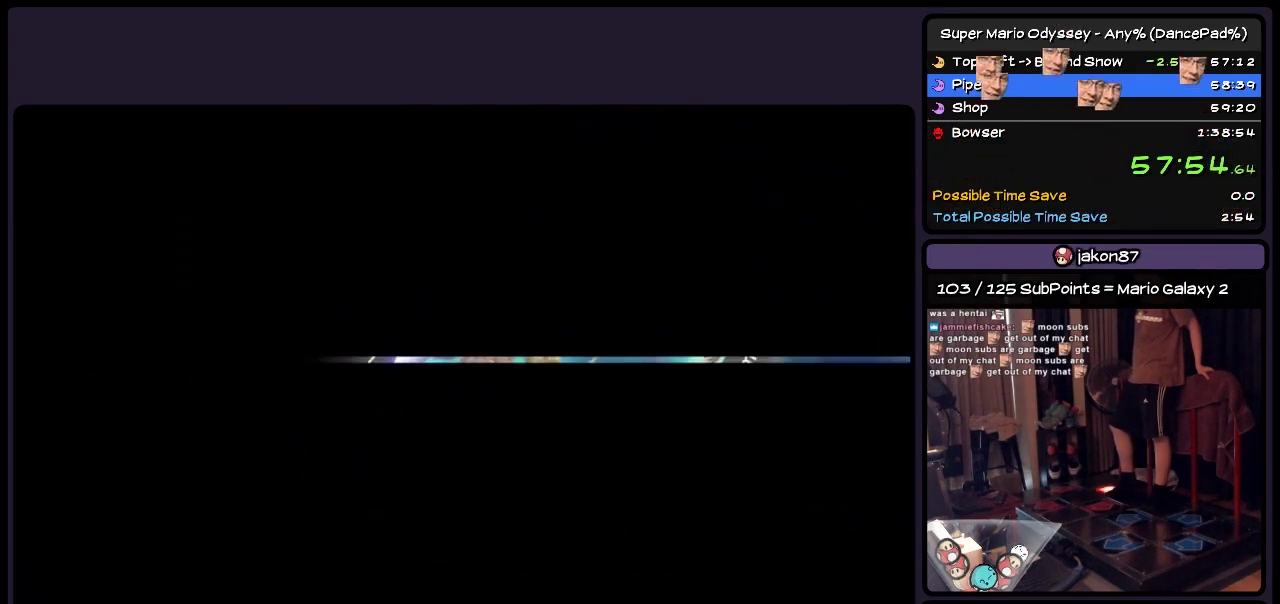
{"buttons": ["A"], "events": [[33, "A", "up"], [117, "A", "down"], [233, "A", "up"], [367, "A", "down"]]}